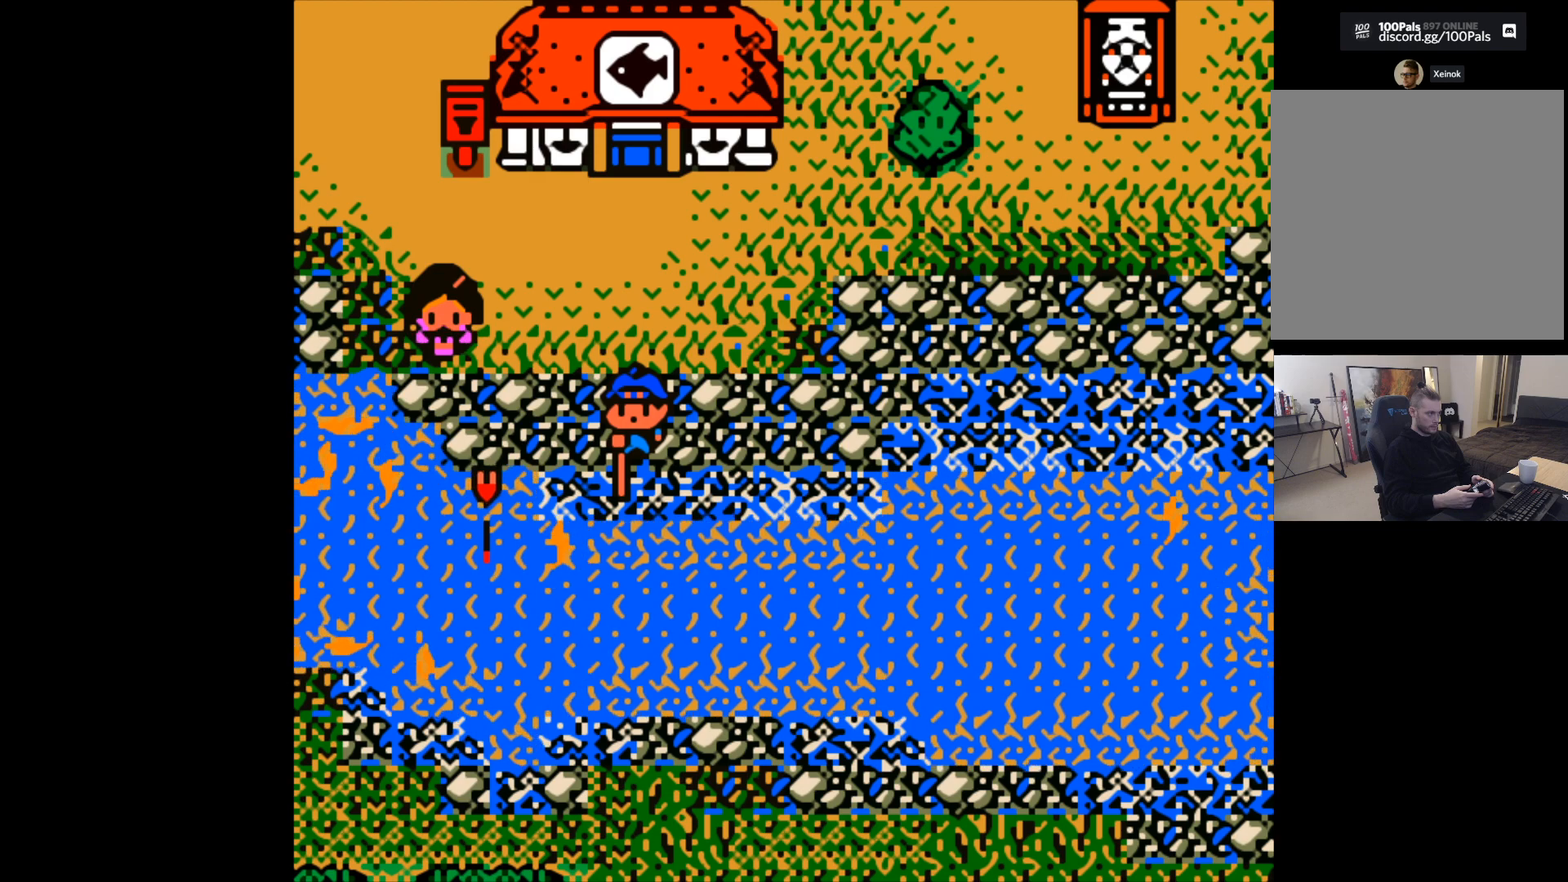
Gameplay with a controller (Xbox layout); each line is a JSON object with the inputs held at the frame after it. "events" lists button and stick changes between this image and that frame as [ms after this image, input, new state], when the widget could be followed in between. Not read: right_stick.
{"buttons": ["B"], "left_stick": "center", "events": [[433, "B", "down"]]}
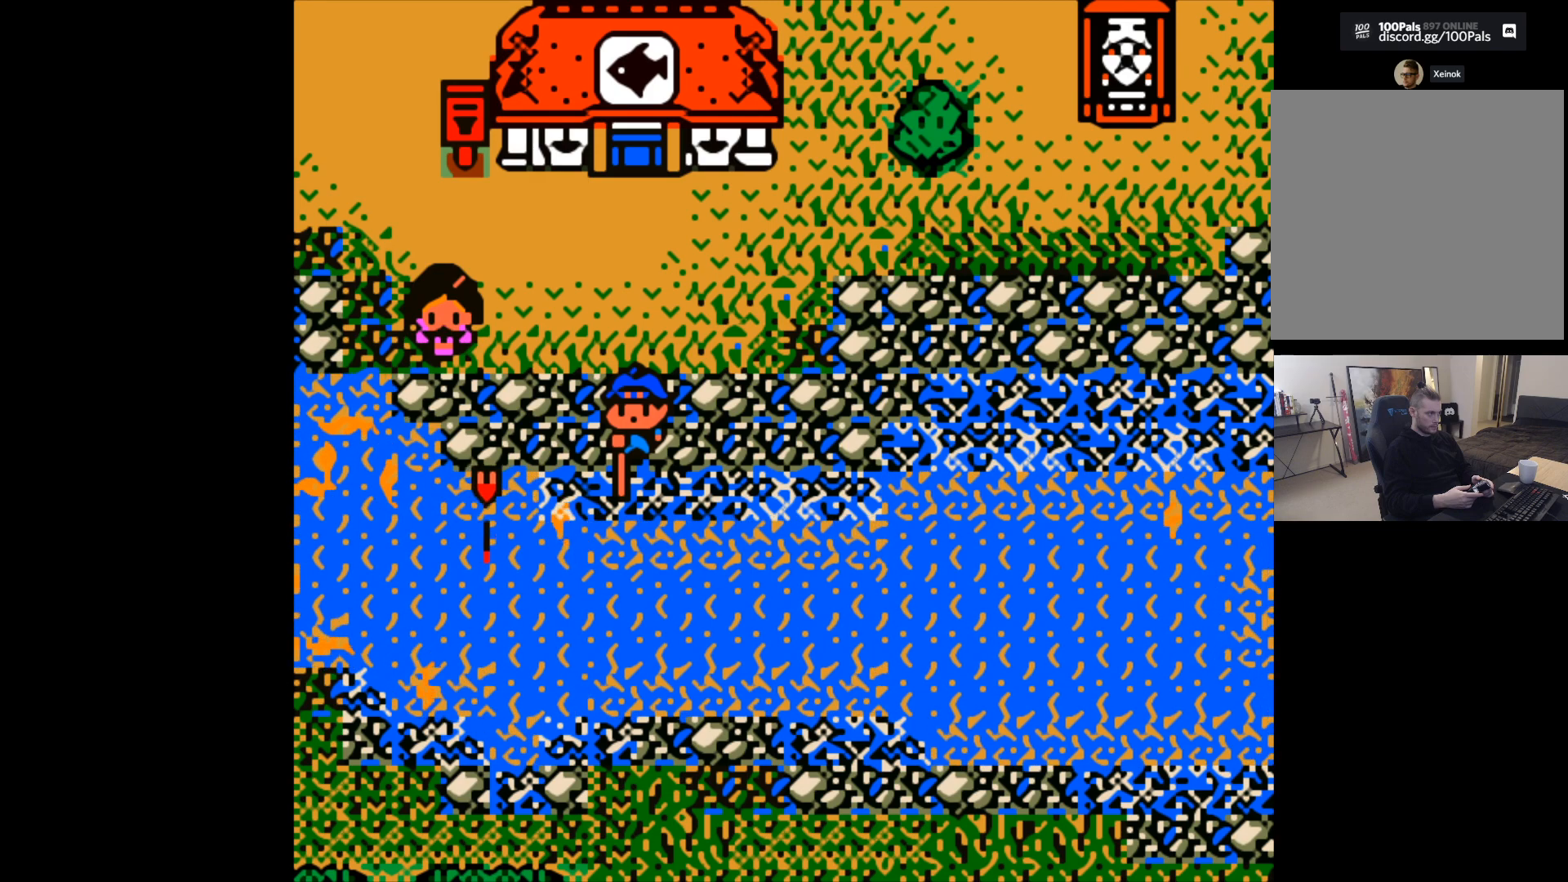
{"buttons": ["B"], "left_stick": "center", "events": []}
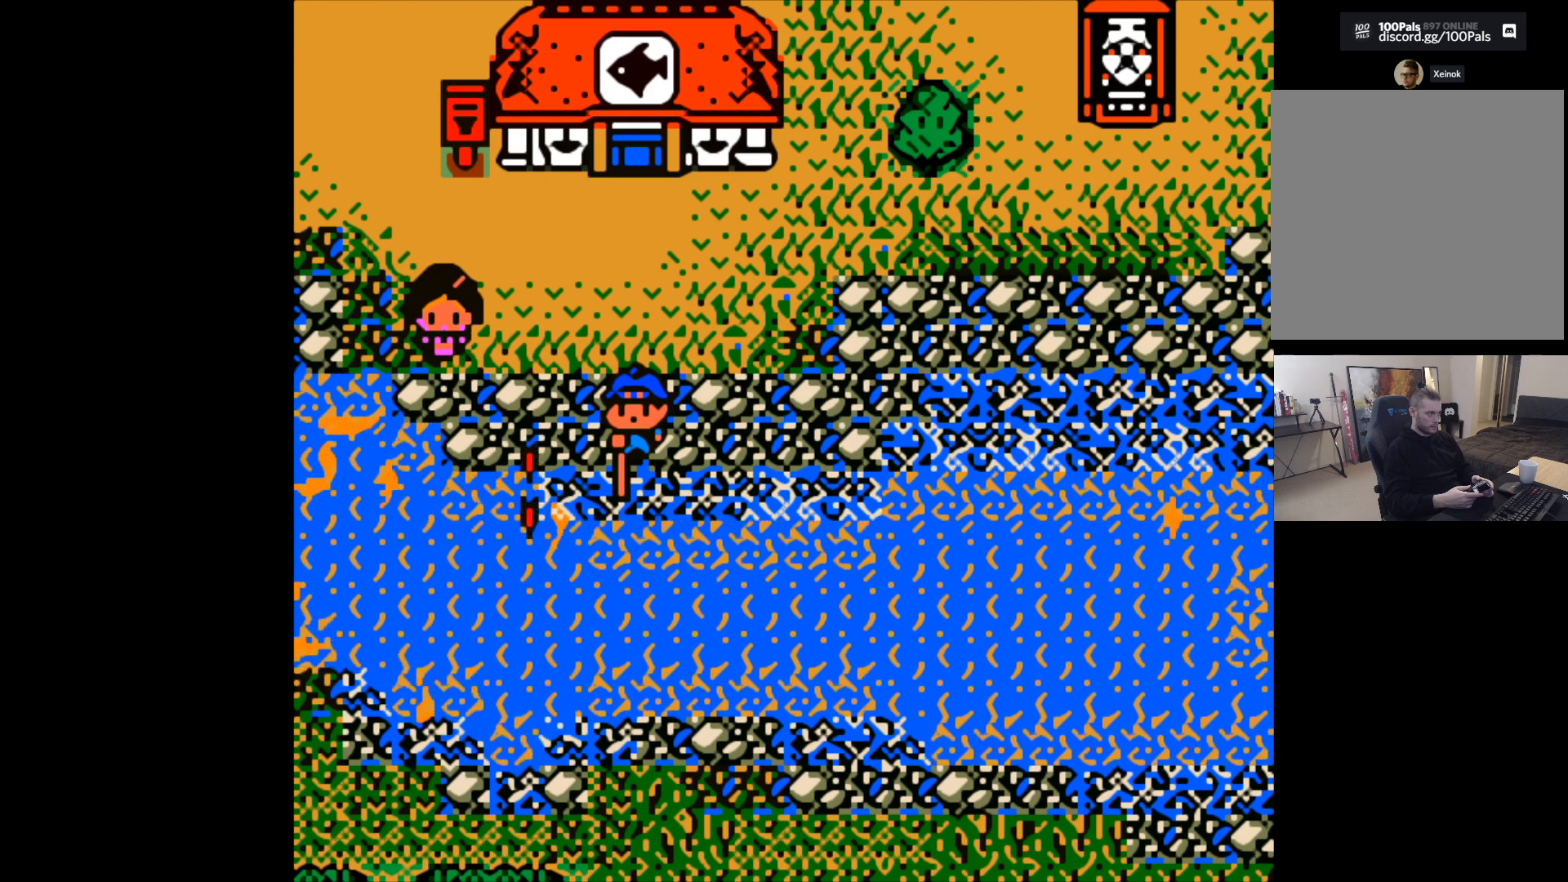
{"buttons": [], "left_stick": "center", "events": [[200, "B", "up"]]}
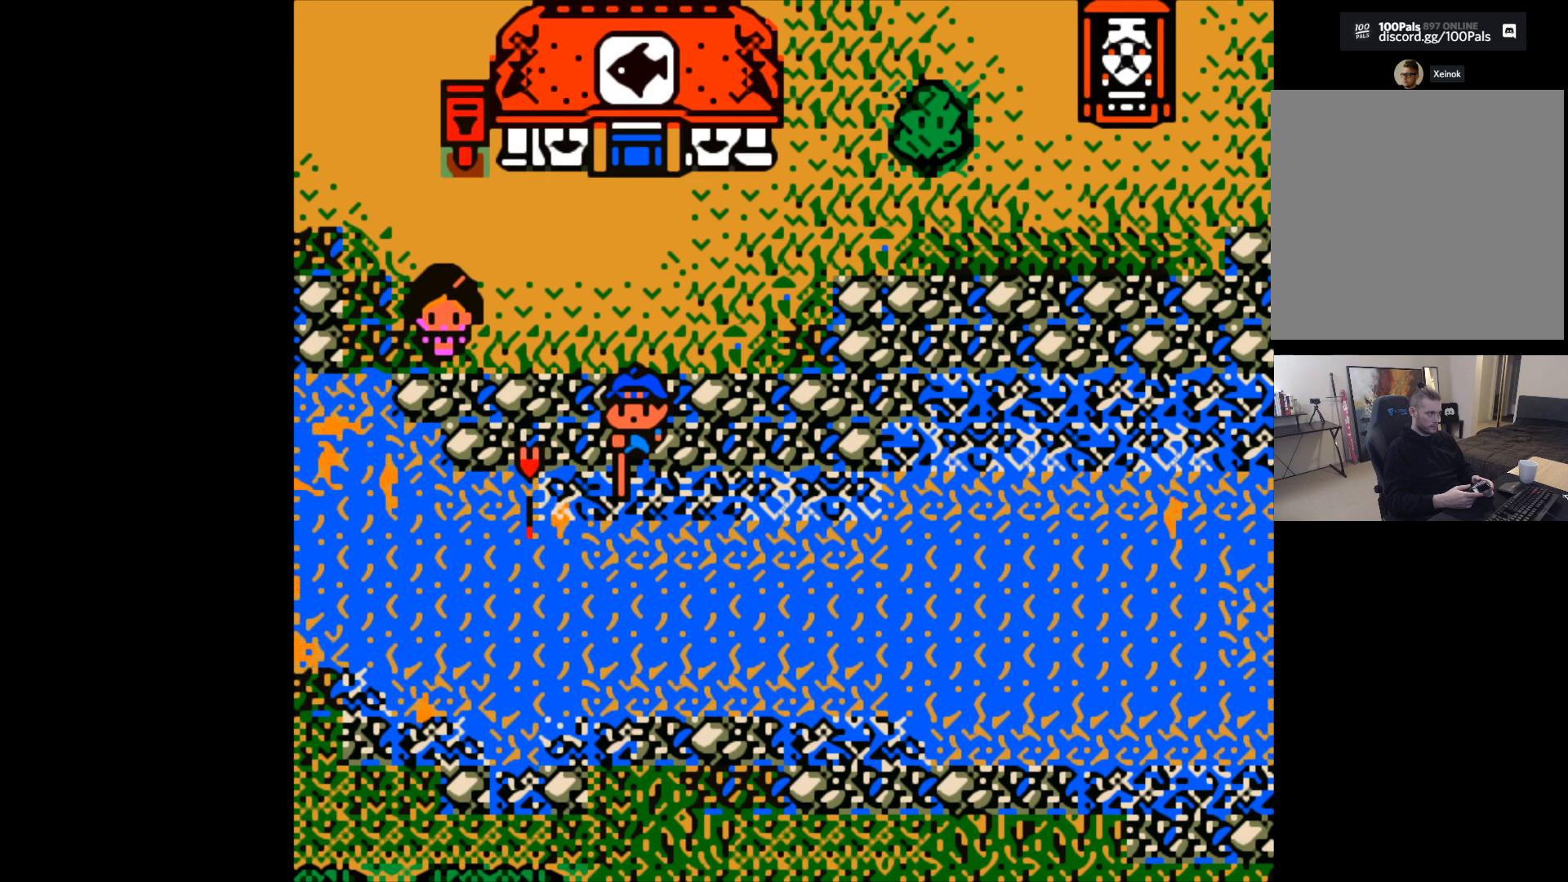
{"buttons": [], "left_stick": "center", "events": []}
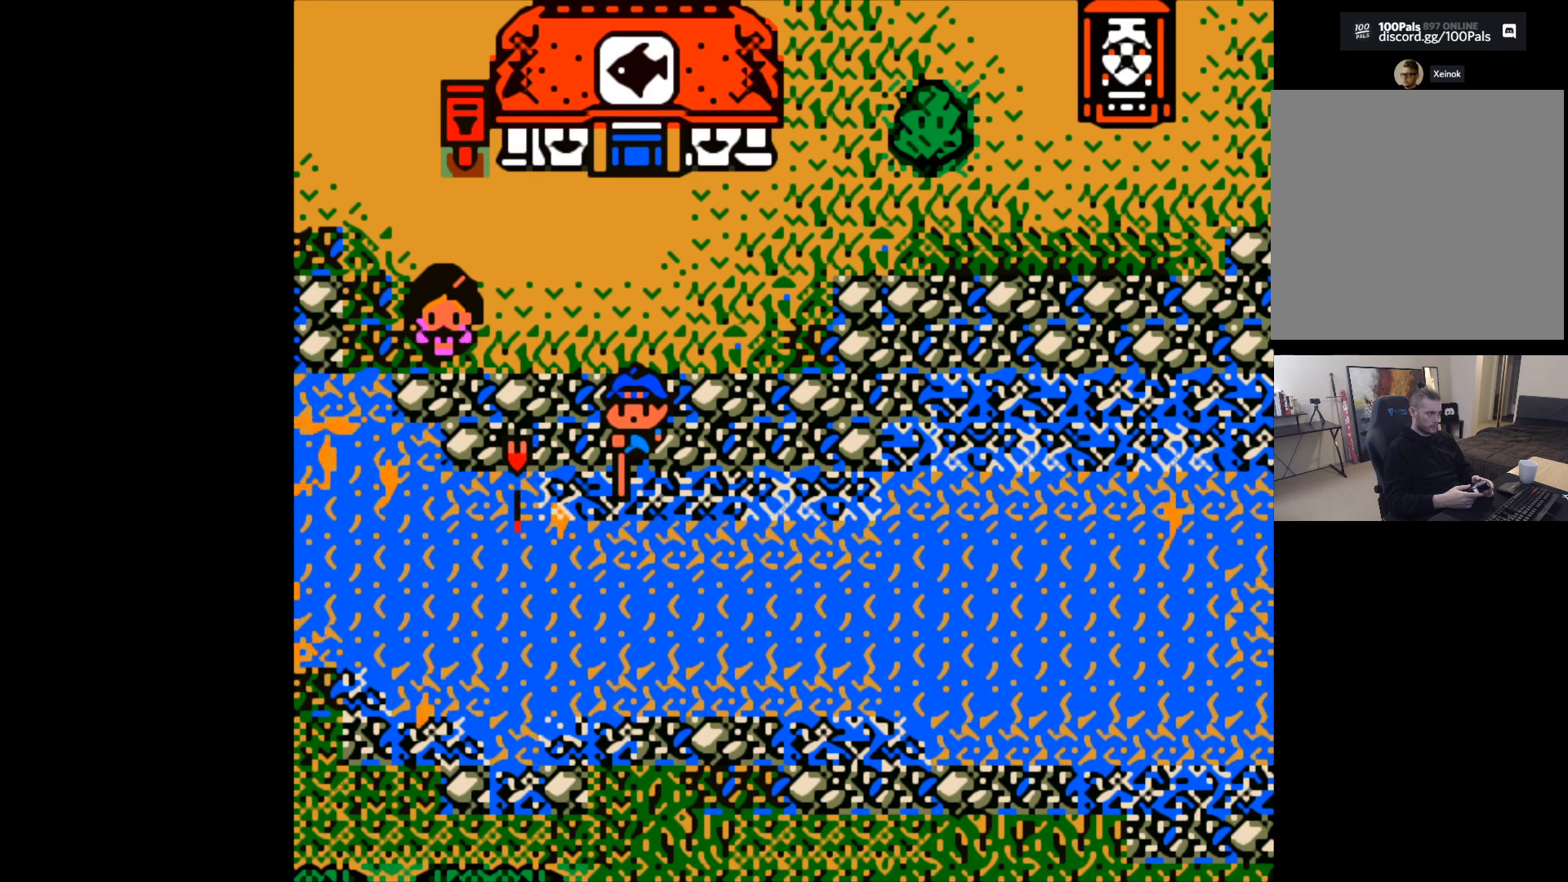
{"buttons": [], "left_stick": "center", "events": [[17, "B", "down"], [350, "B", "up"]]}
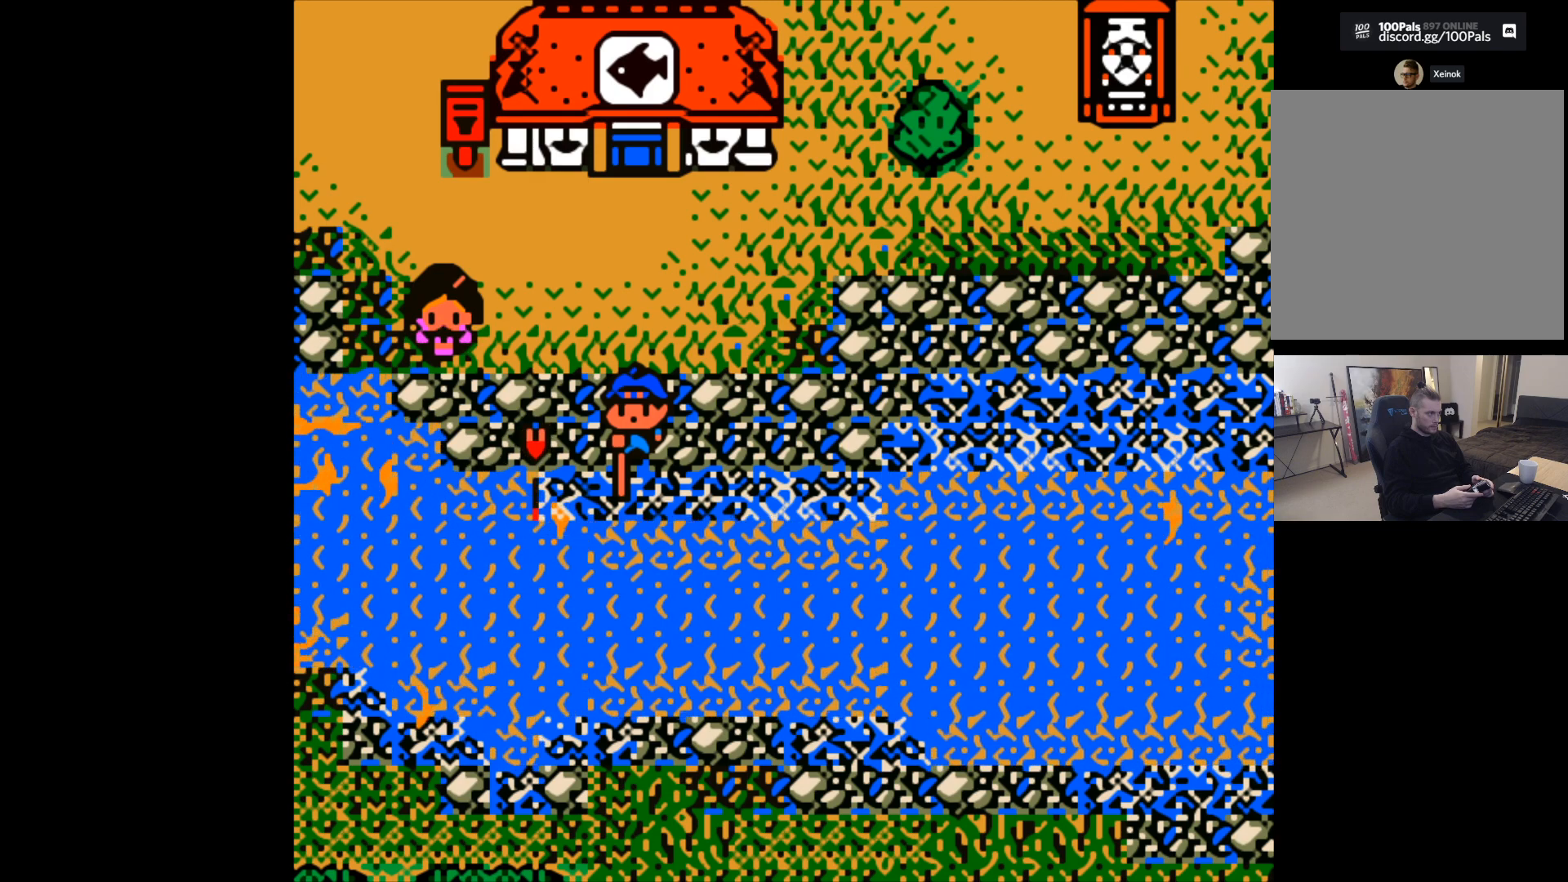
{"buttons": [], "left_stick": "center", "events": []}
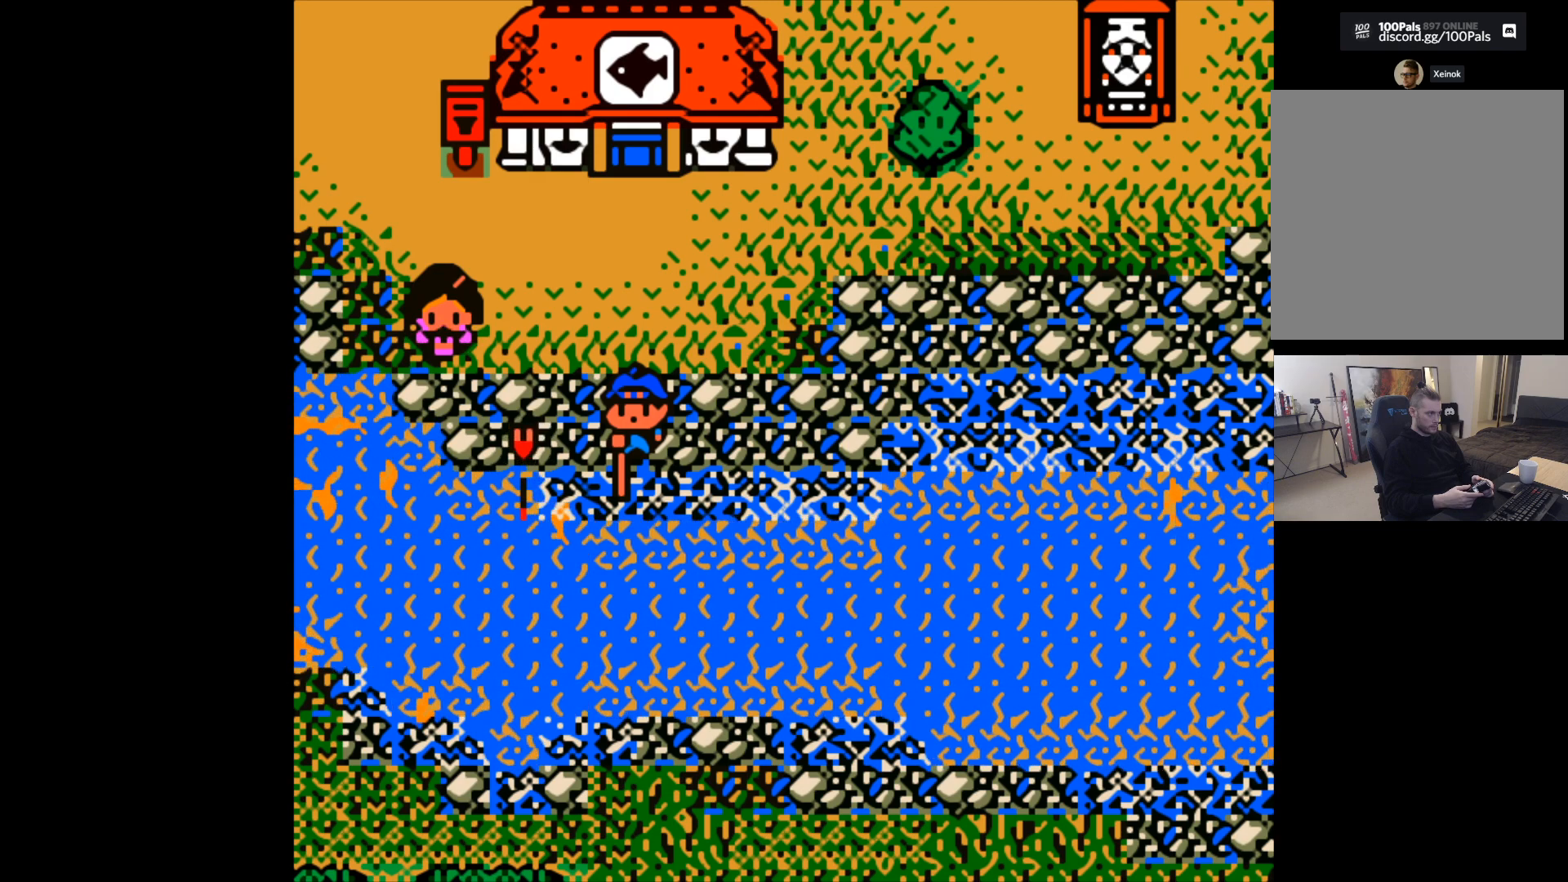
{"buttons": ["B"], "left_stick": "center", "events": [[150, "B", "down"]]}
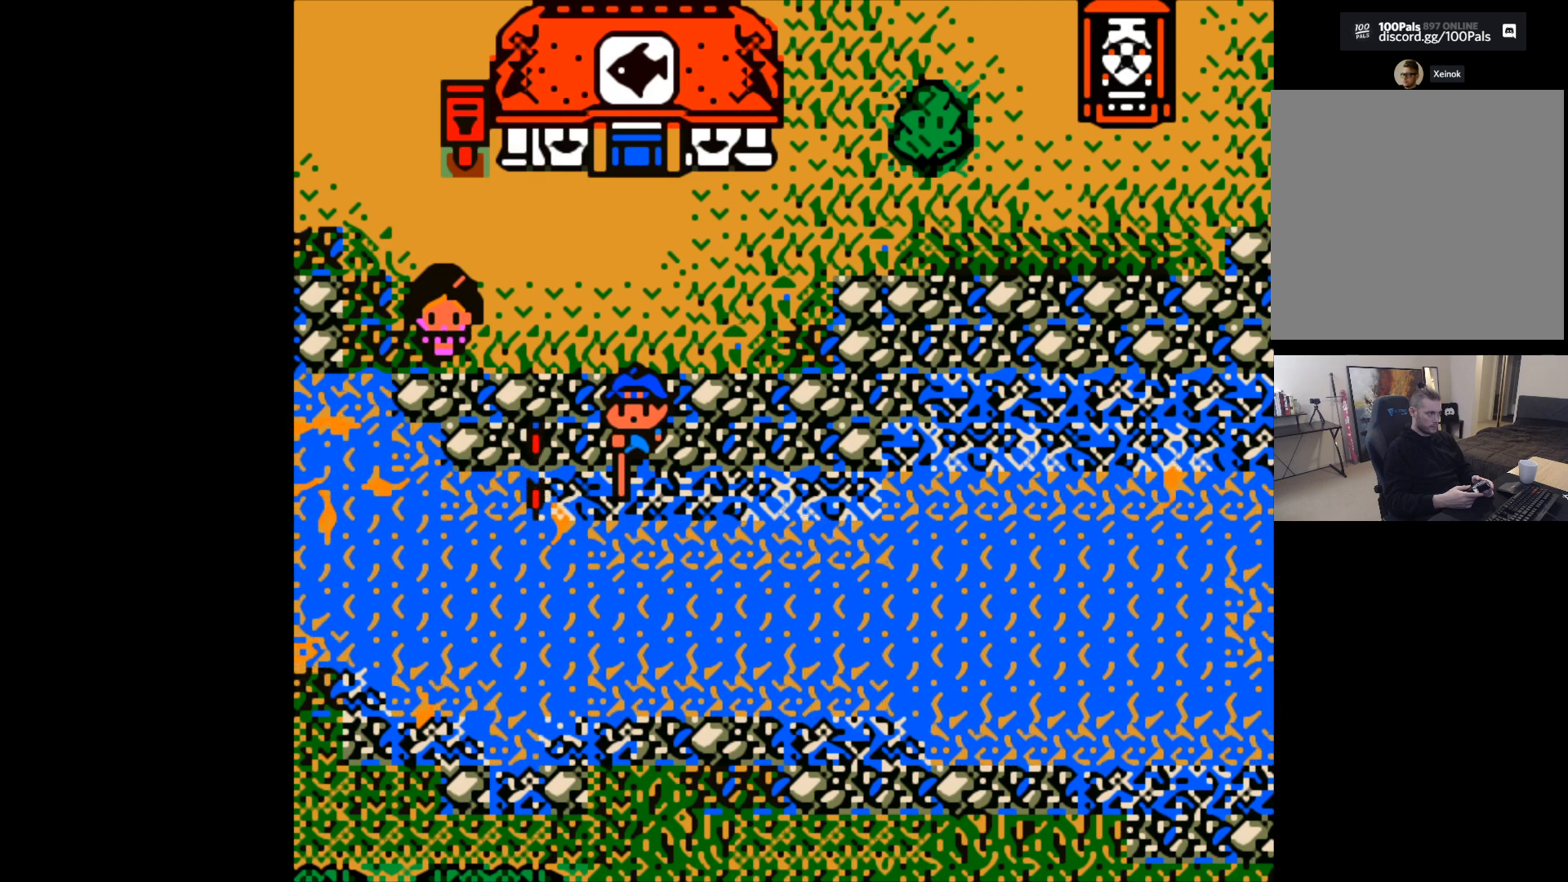
{"buttons": ["B"], "left_stick": "center", "events": []}
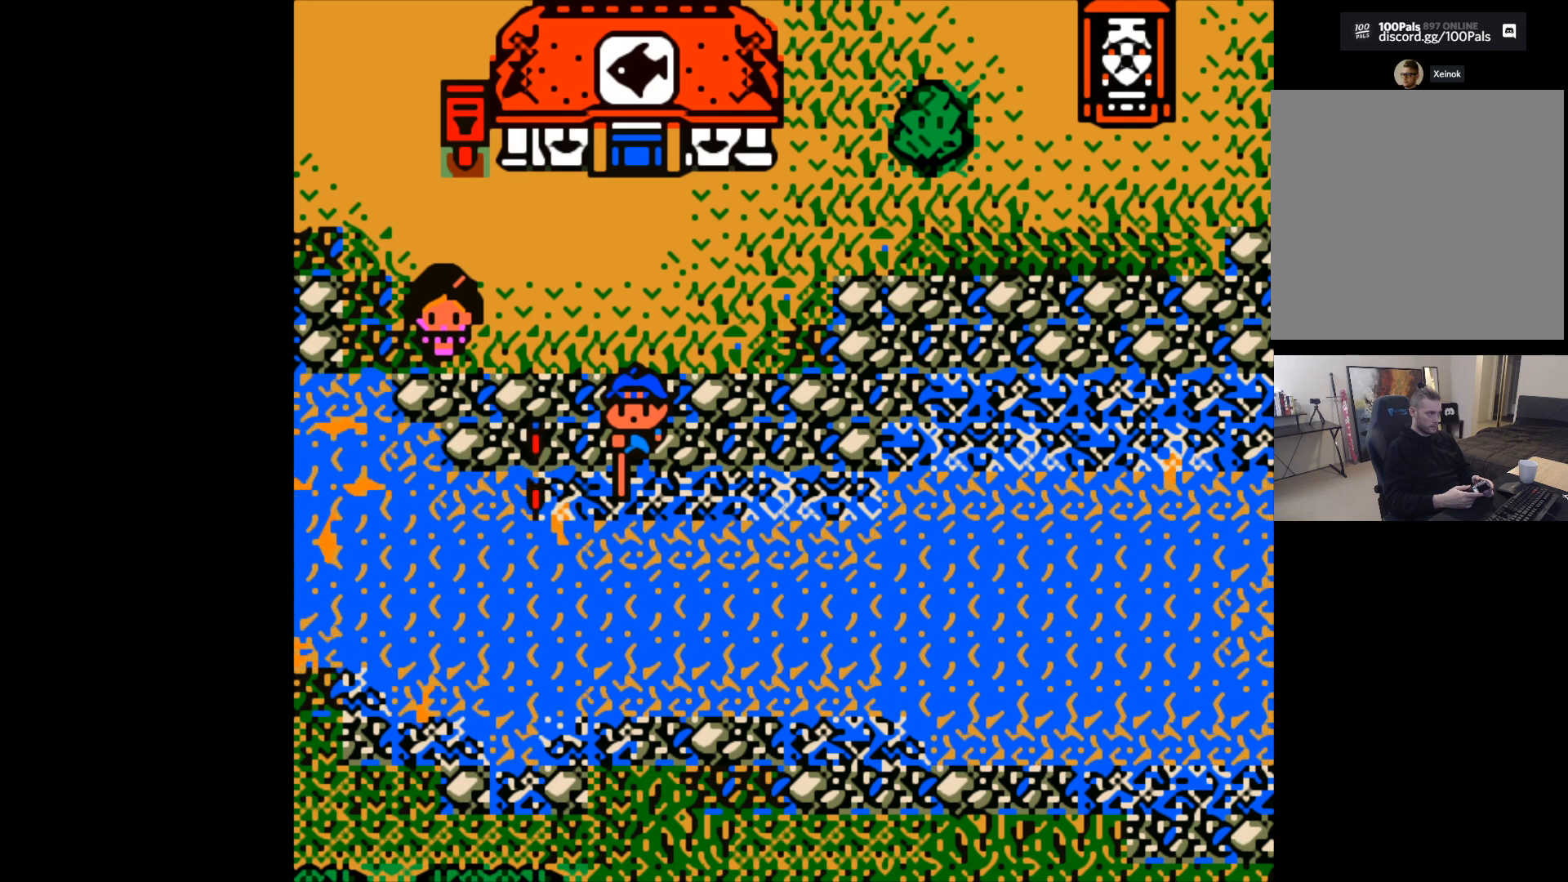
{"buttons": [], "left_stick": "center", "events": [[100, "B", "up"]]}
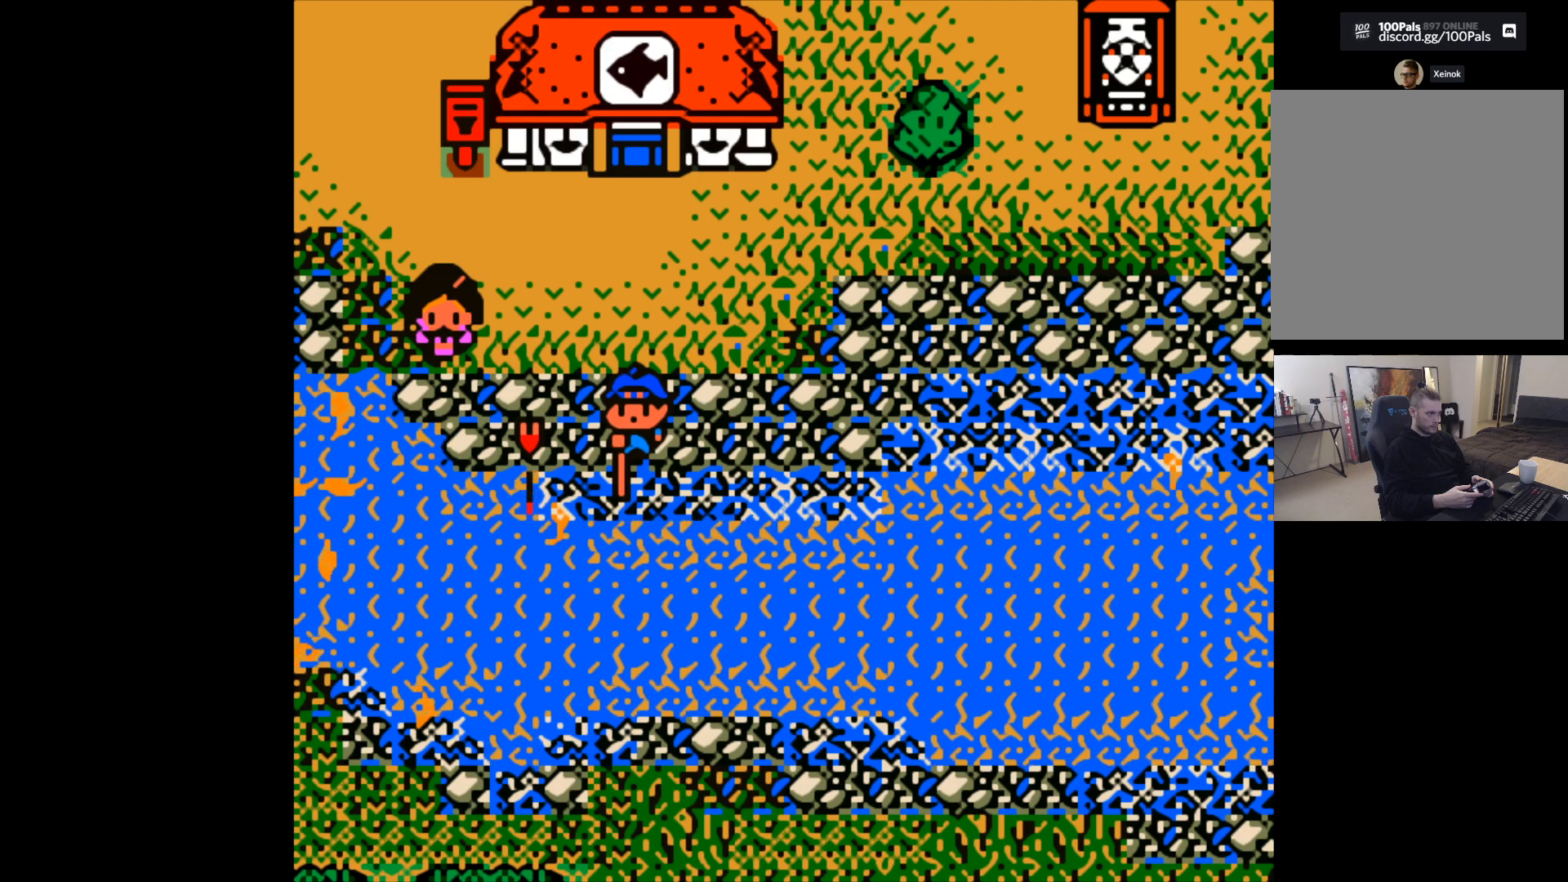
{"buttons": [], "left_stick": "center", "events": []}
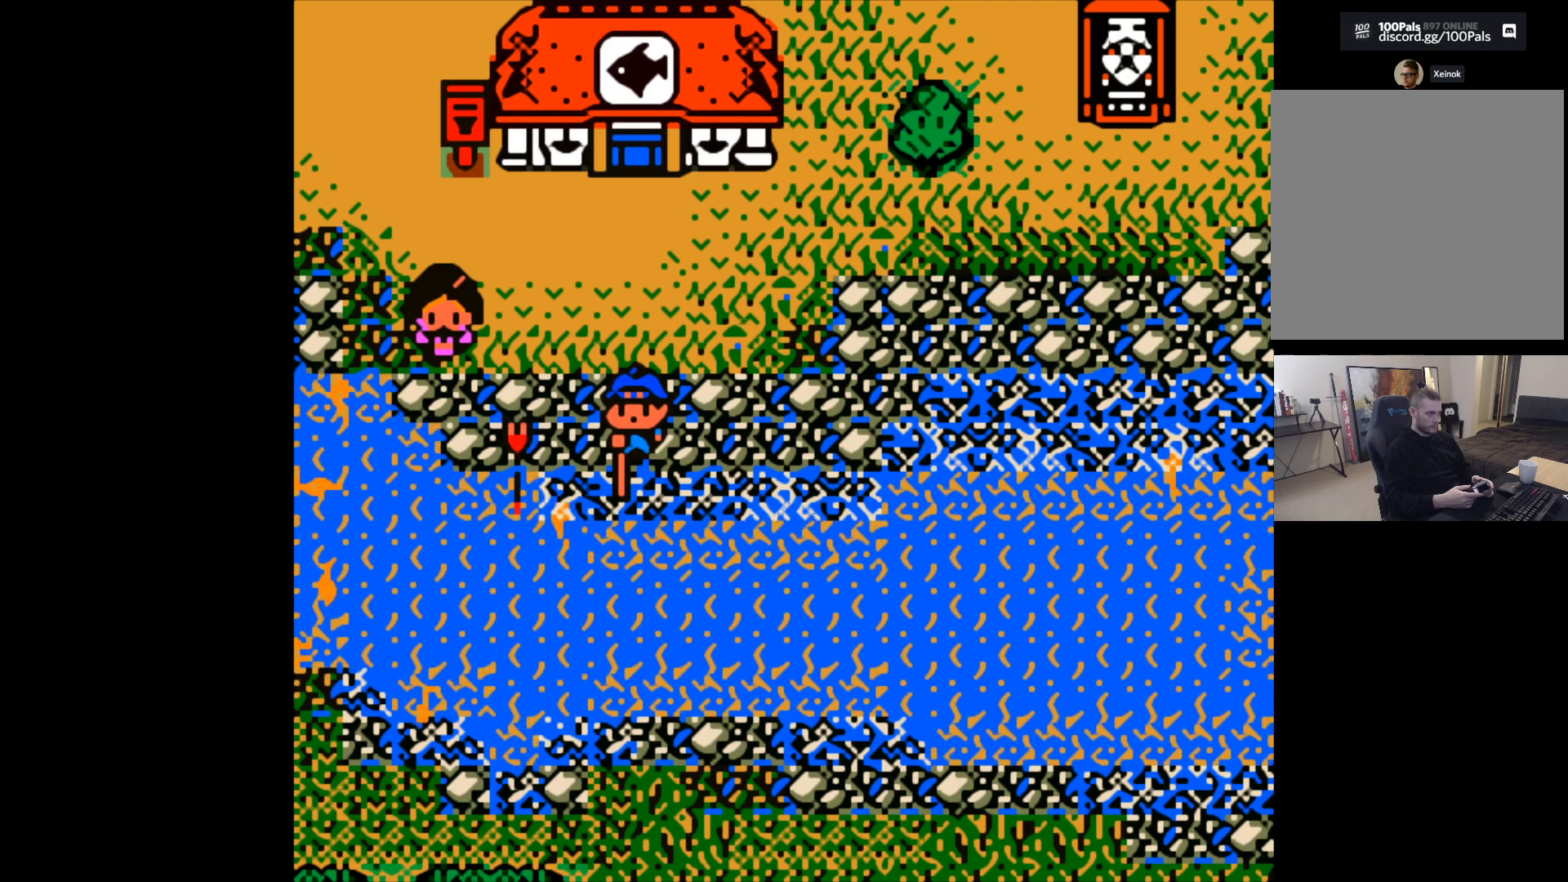
{"buttons": ["B"], "left_stick": "center", "events": [[117, "B", "down"]]}
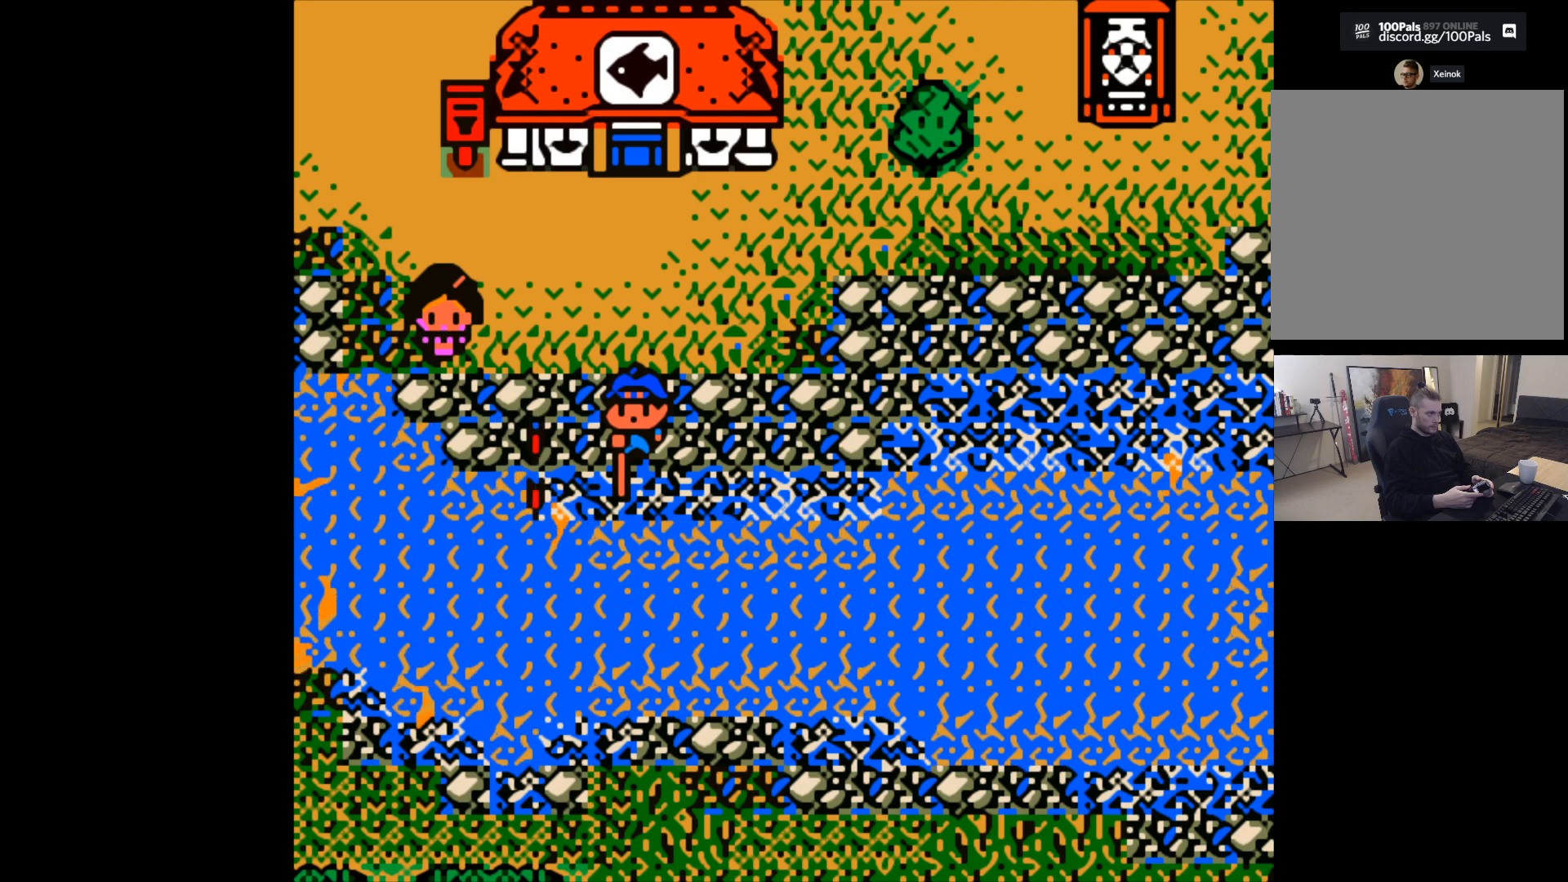
{"buttons": ["B"], "left_stick": "center", "events": []}
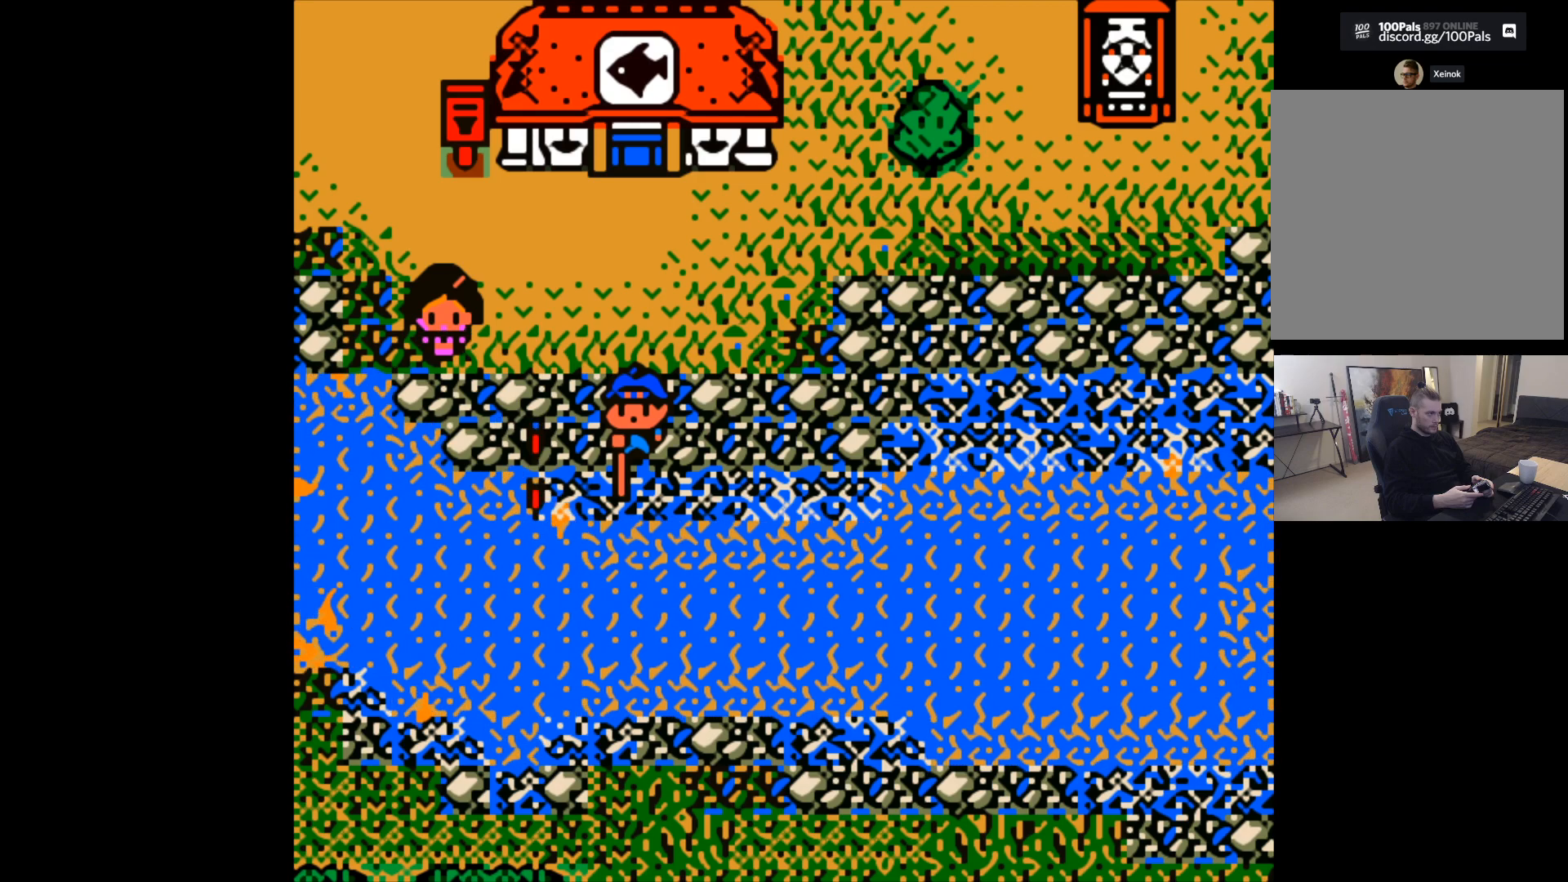
{"buttons": [], "left_stick": "center", "events": [[400, "B", "up"]]}
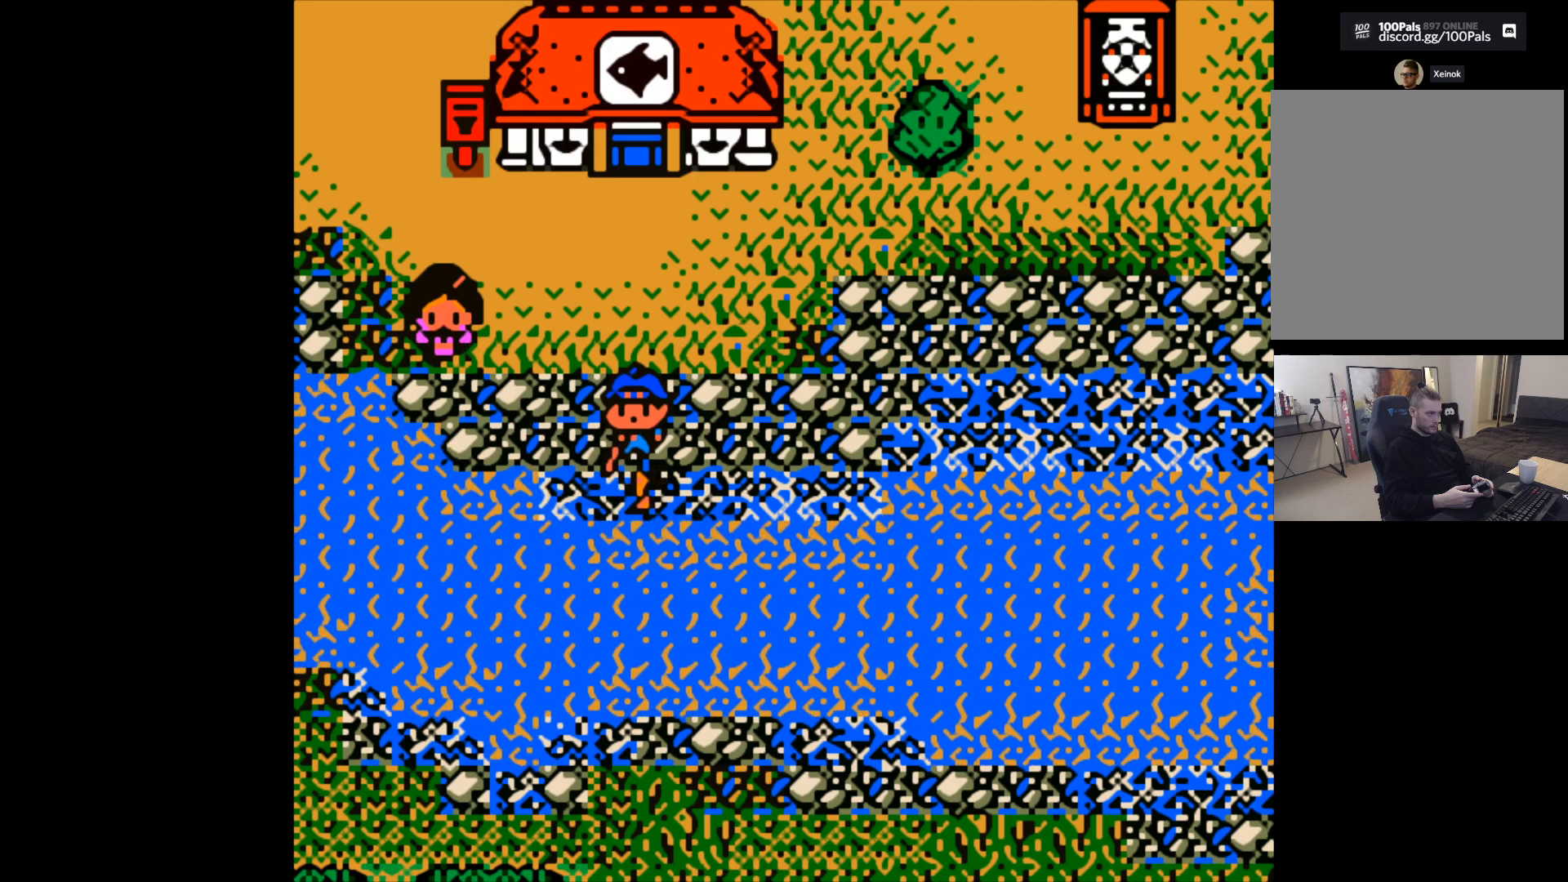
{"buttons": [], "left_stick": "down", "events": [[467, "left_stick", "down"]]}
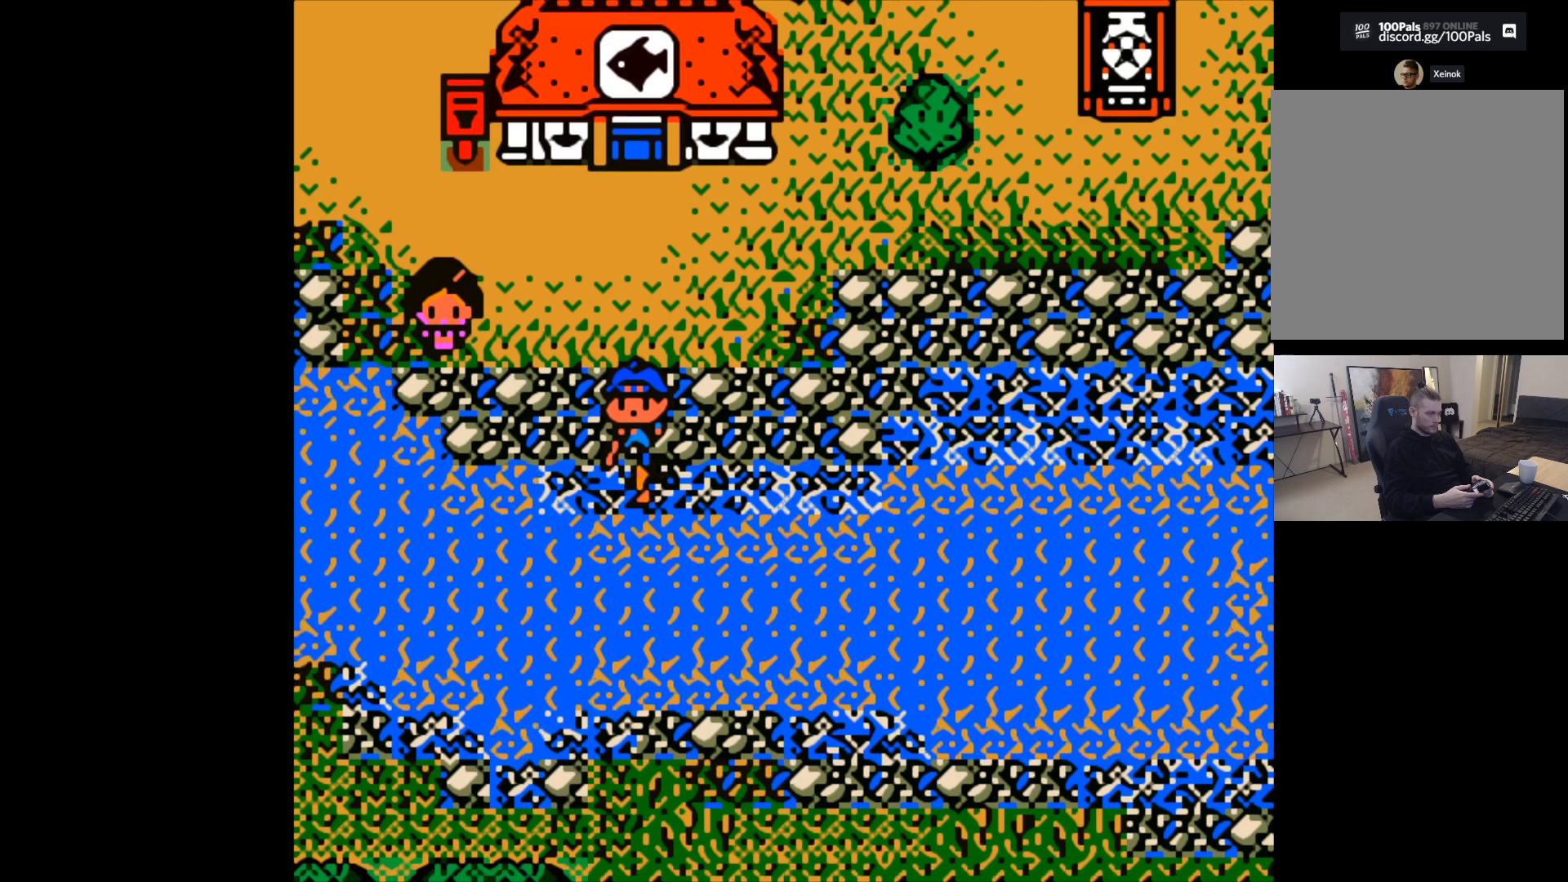
{"buttons": [], "left_stick": "center", "events": [[17, "B", "down"], [200, "B", "up"], [200, "left_stick", "center"]]}
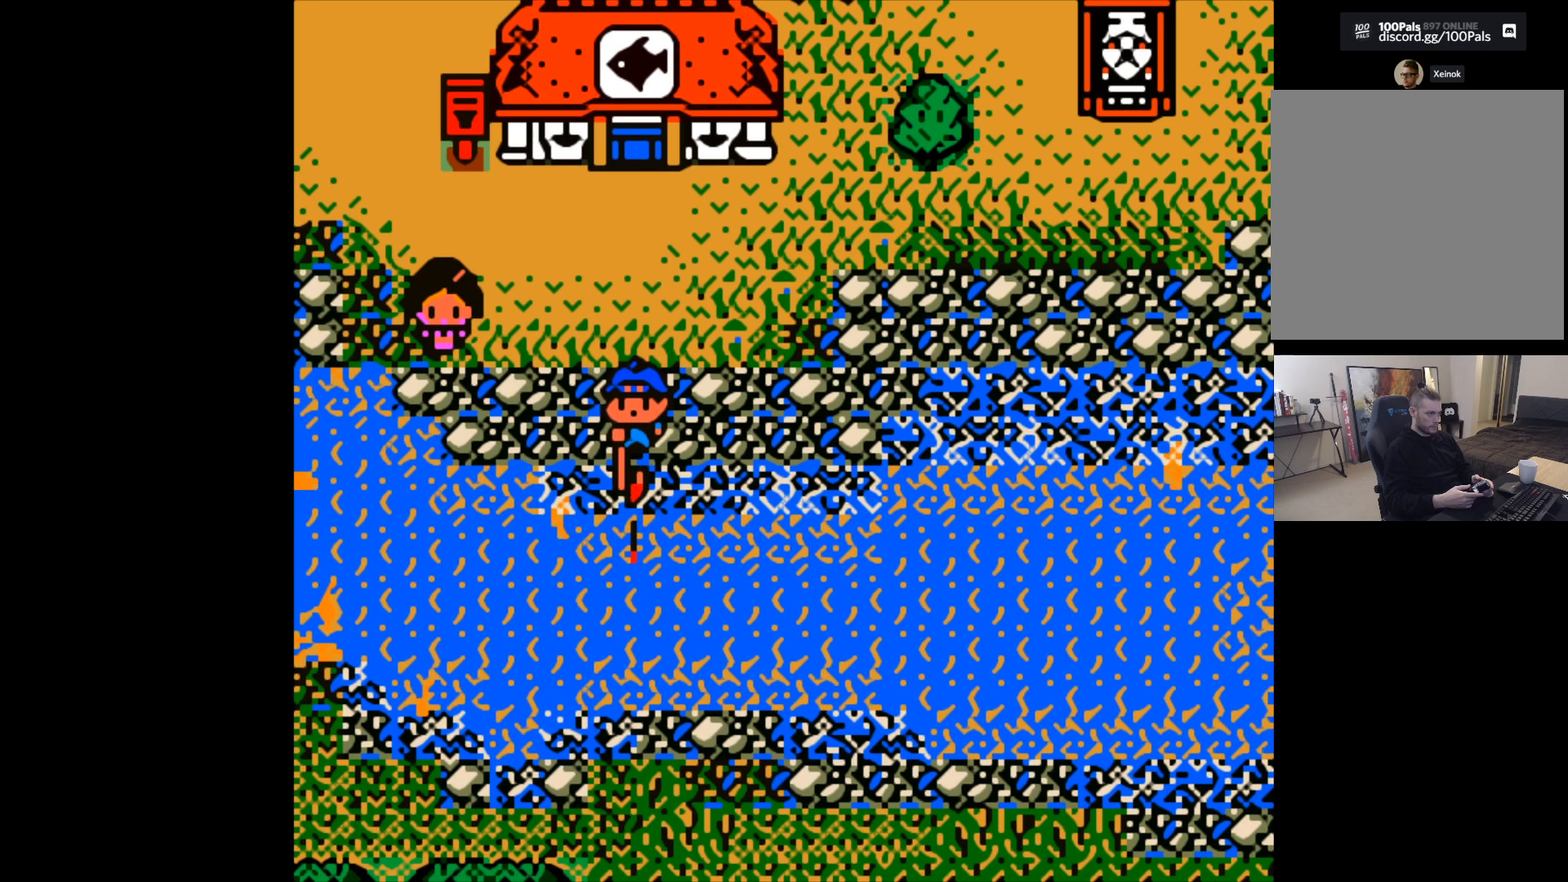
{"buttons": [], "left_stick": "center", "events": []}
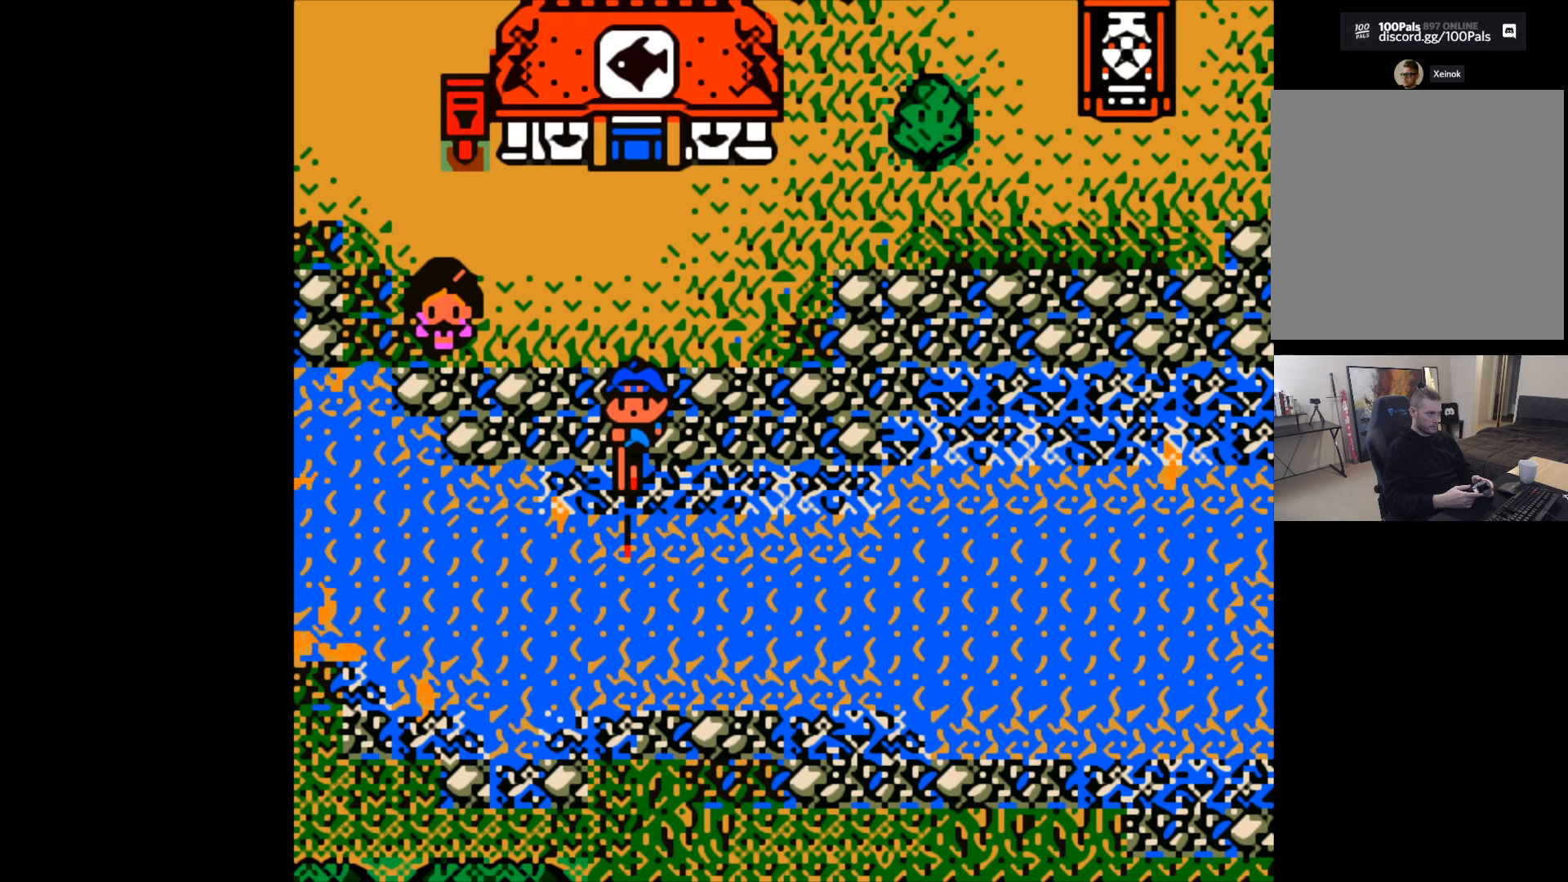
{"buttons": [], "left_stick": "center", "events": []}
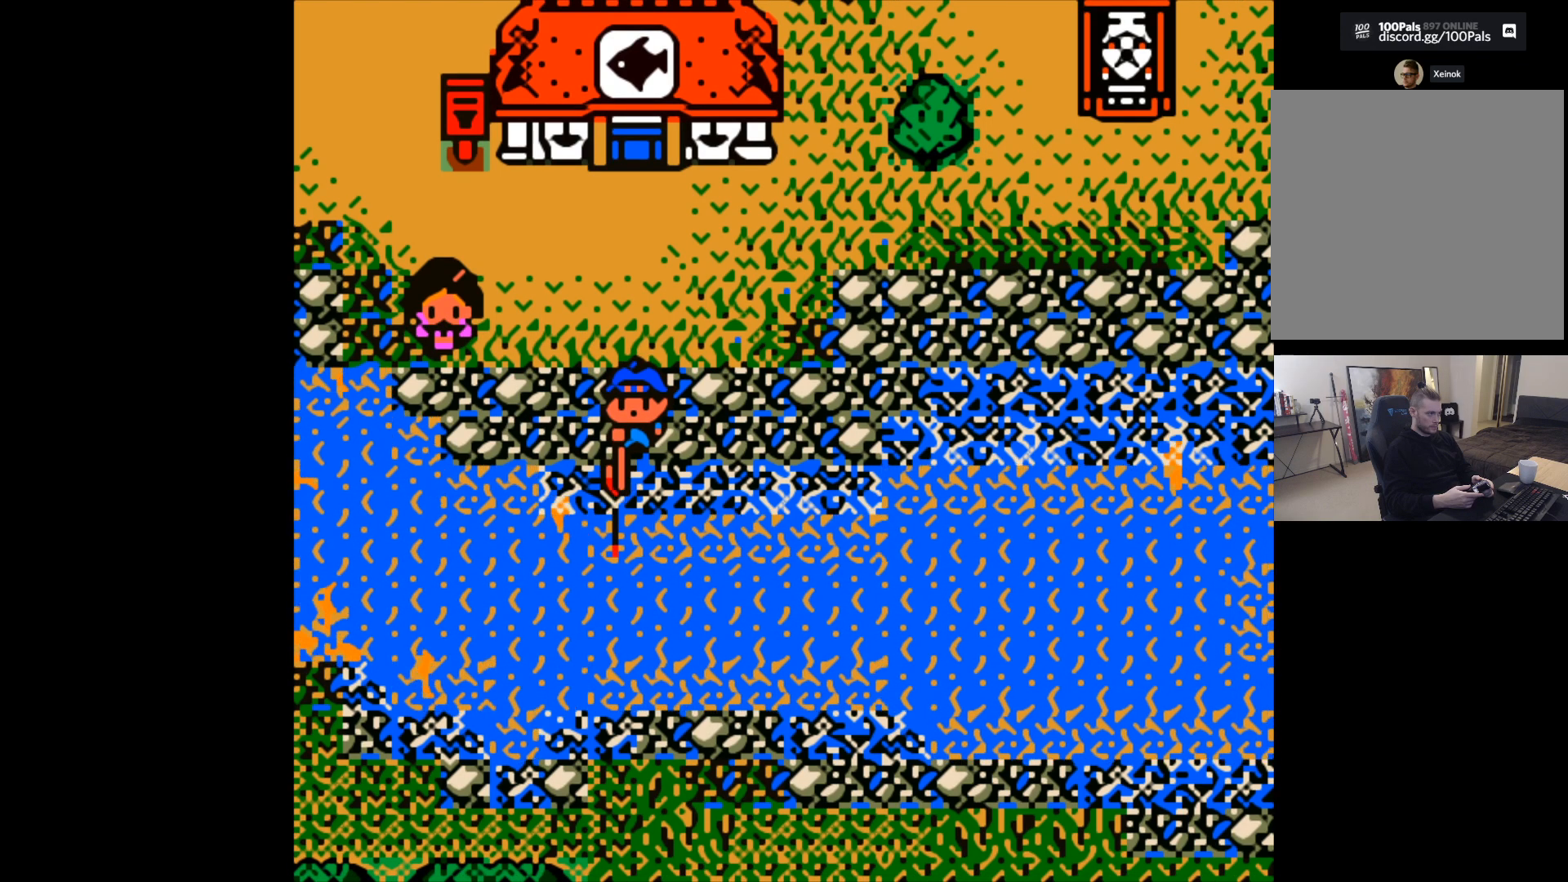
{"buttons": [], "left_stick": "center", "events": []}
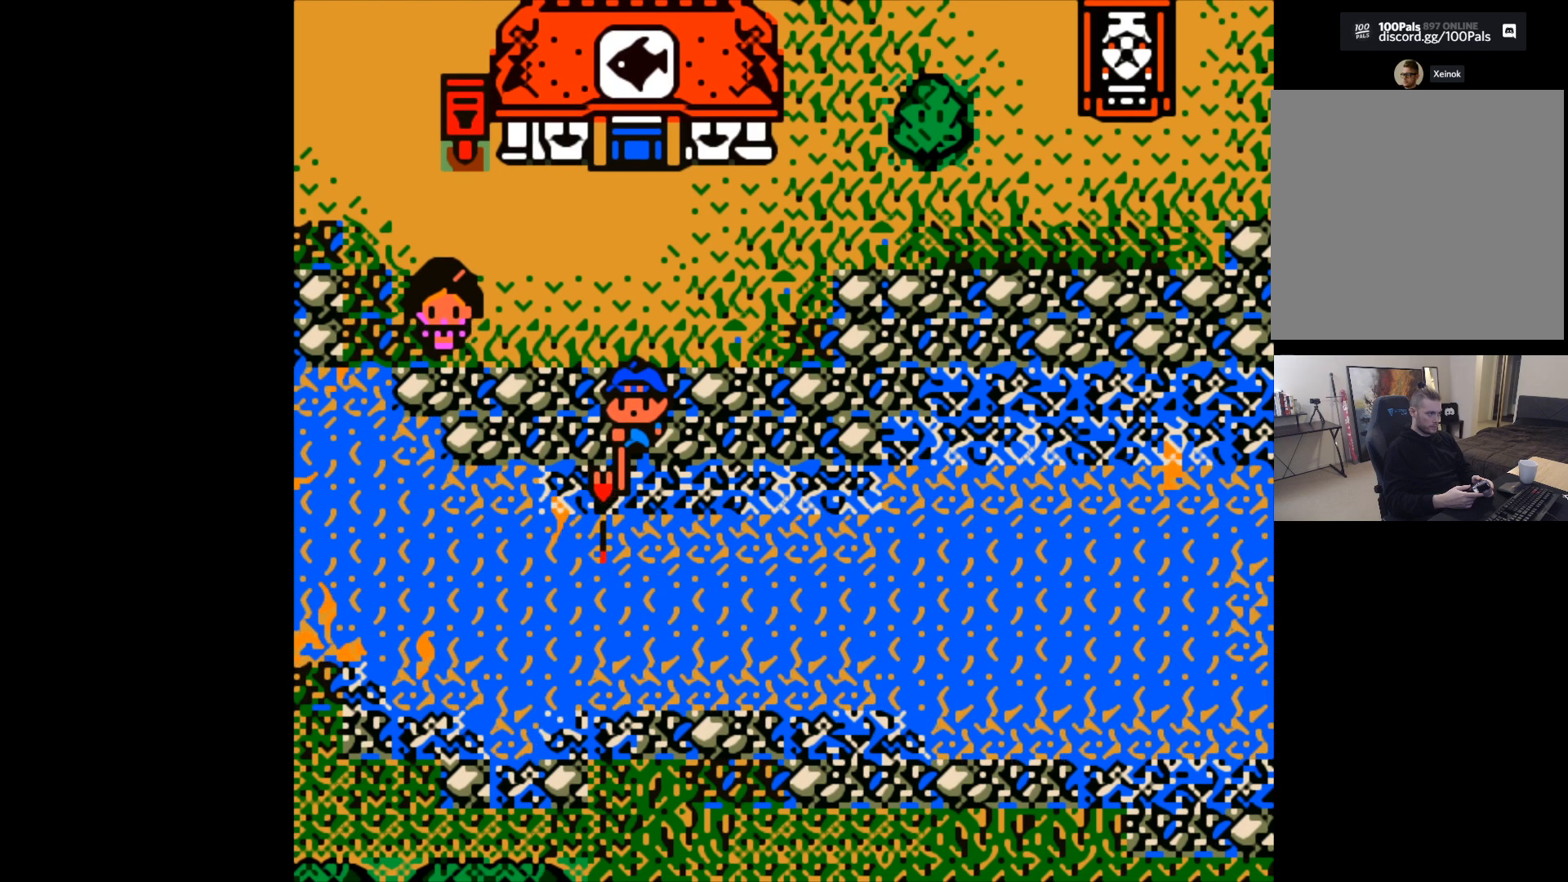
{"buttons": [], "left_stick": "center", "events": []}
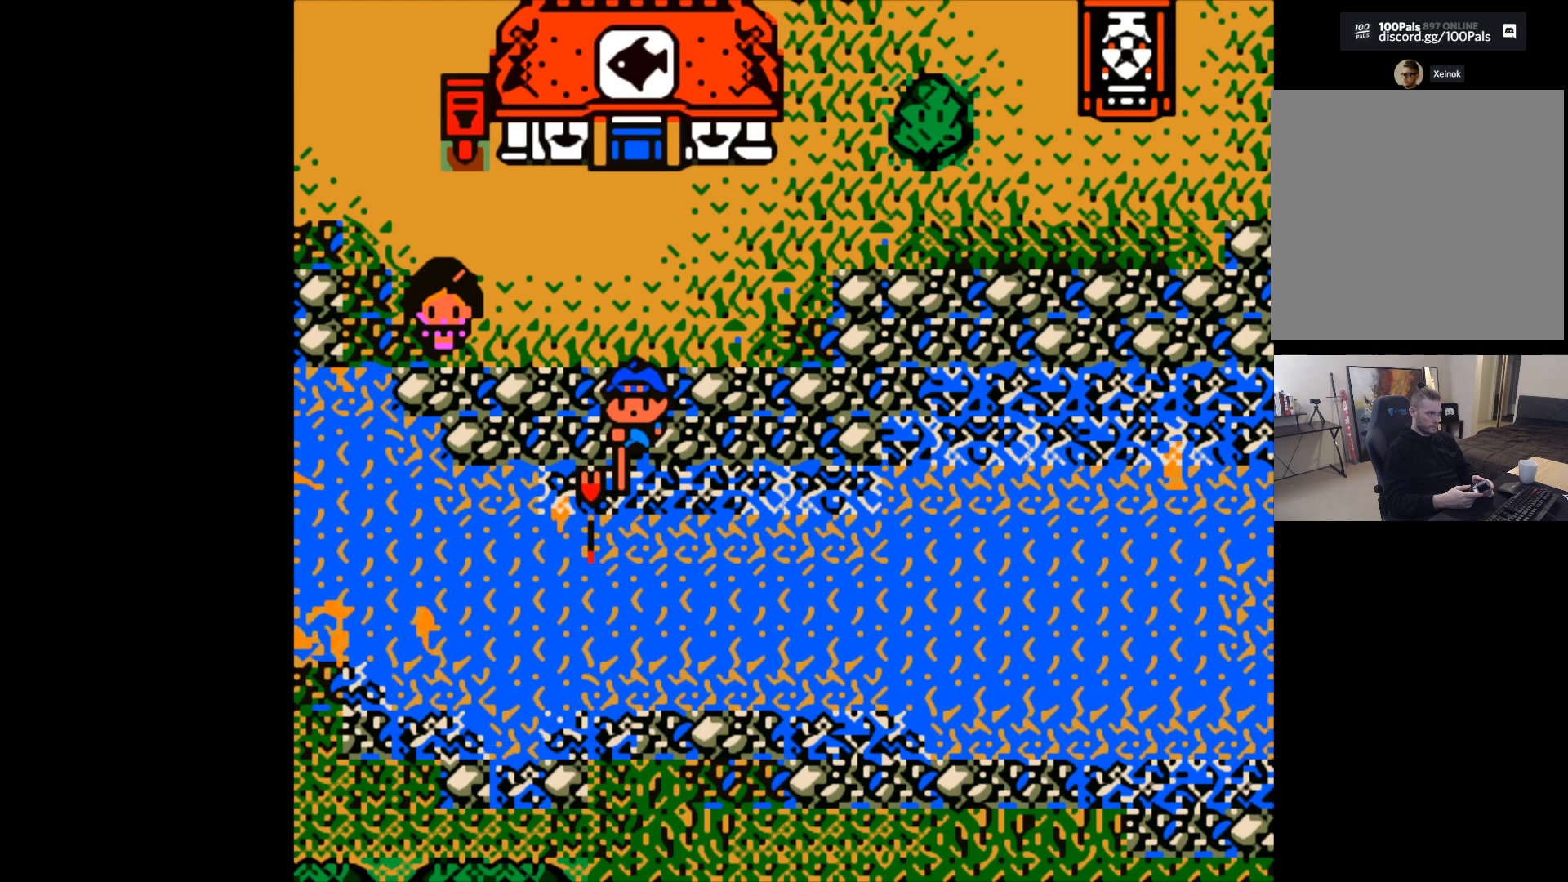
{"buttons": [], "left_stick": "center", "events": []}
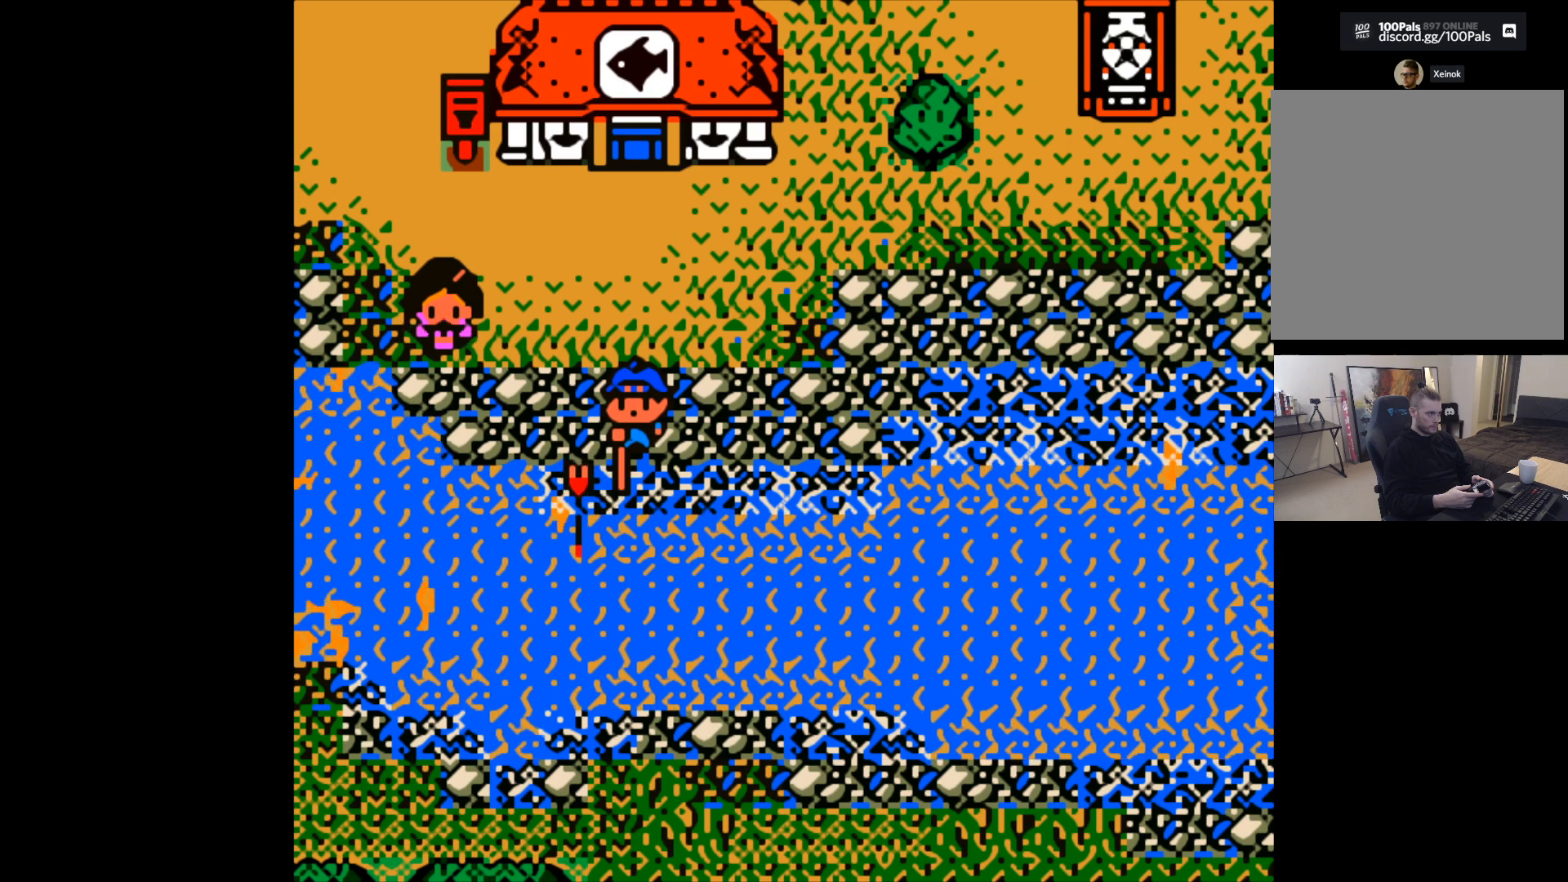
{"buttons": [], "left_stick": "center", "events": []}
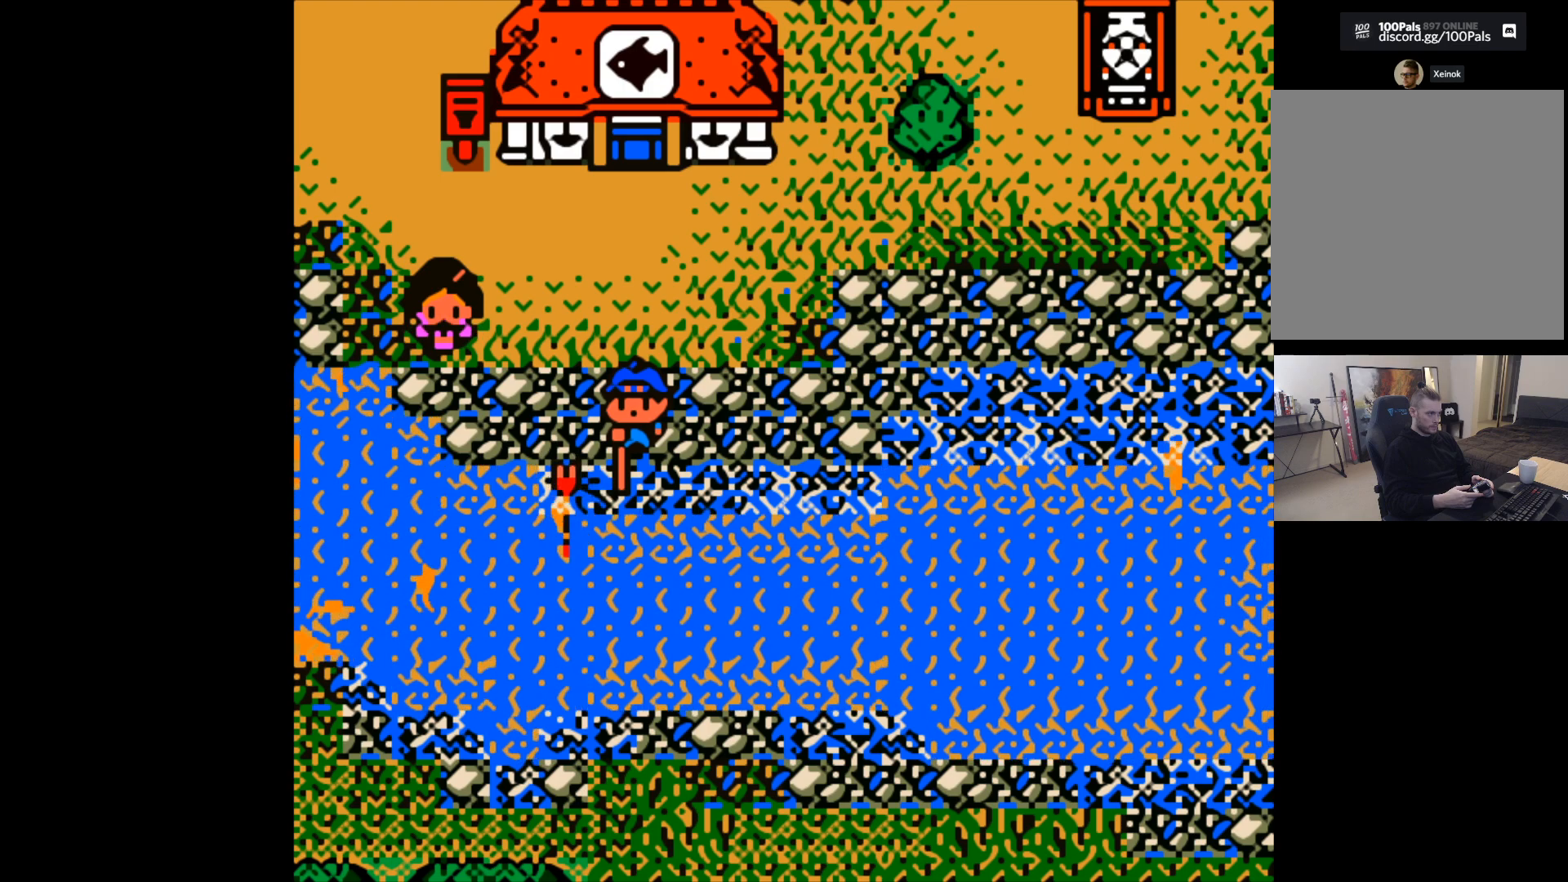
{"buttons": [], "left_stick": "center", "events": []}
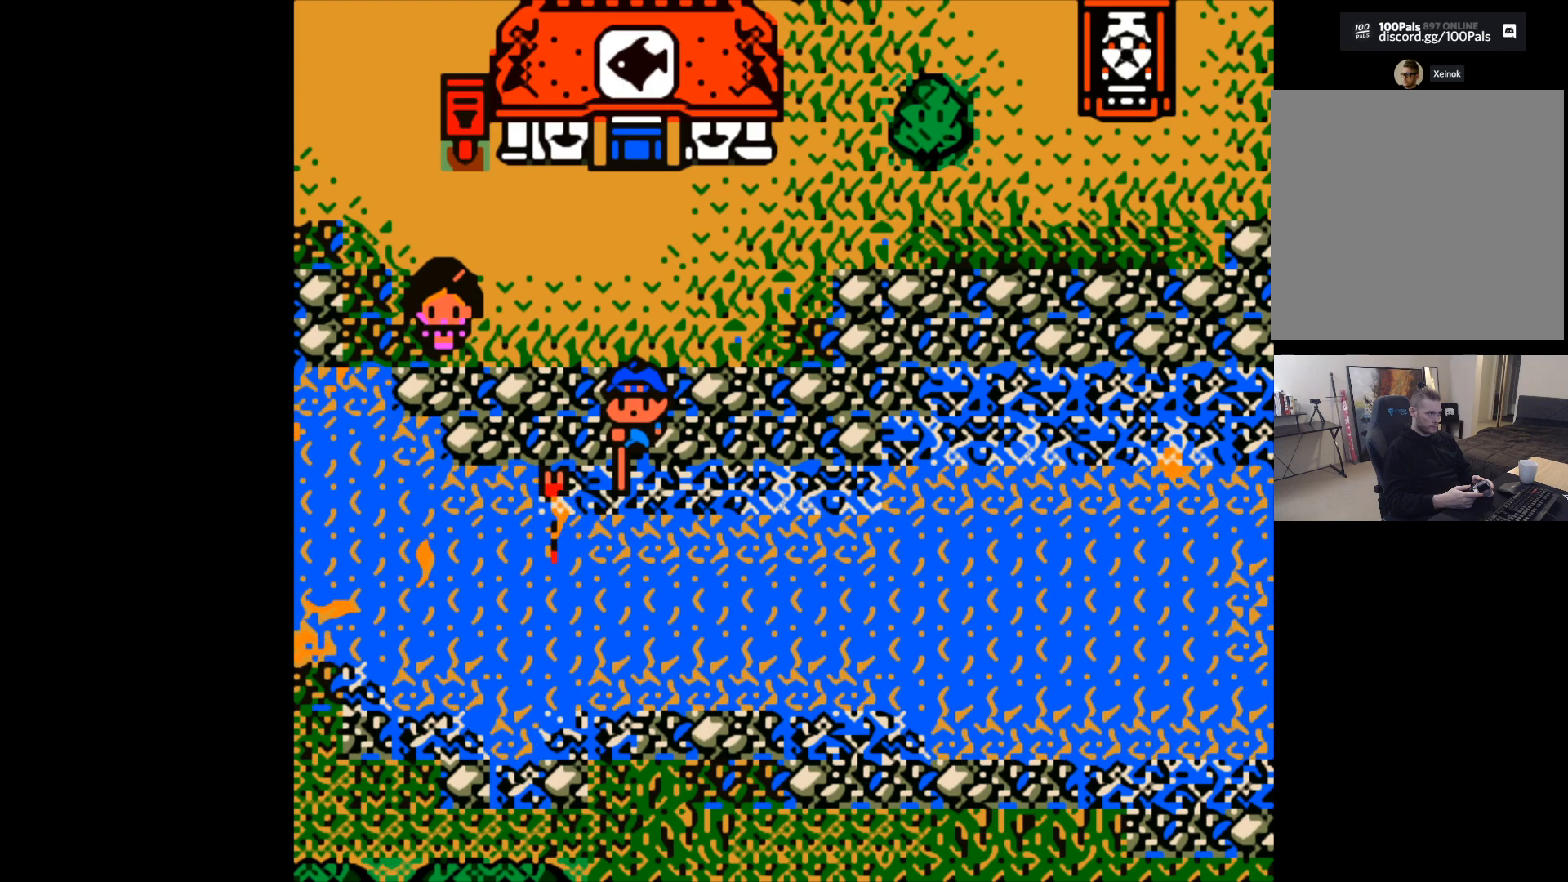
{"buttons": [], "left_stick": "center", "events": [[133, "B", "down"], [350, "B", "up"]]}